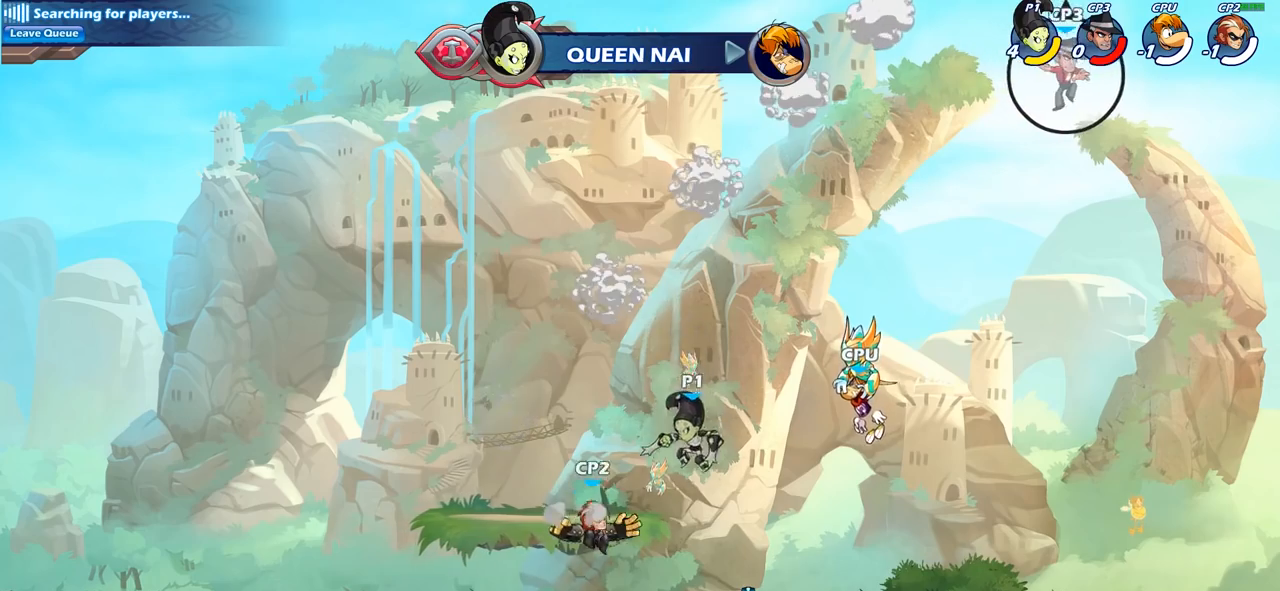
Gameplay with a controller (PlayStation layout); each line is a JSON object with the inputs held at the frame after it. "events" lists button and stick changes between this image and that frame as [ms after this image, input, new state], when the widget could be followed in between.
{"buttons": [], "left_stick": "right", "right_stick": "center", "events": [[117, "SQUARE", "up"], [117, "left_stick", "center"], [433, "left_stick", "right"]]}
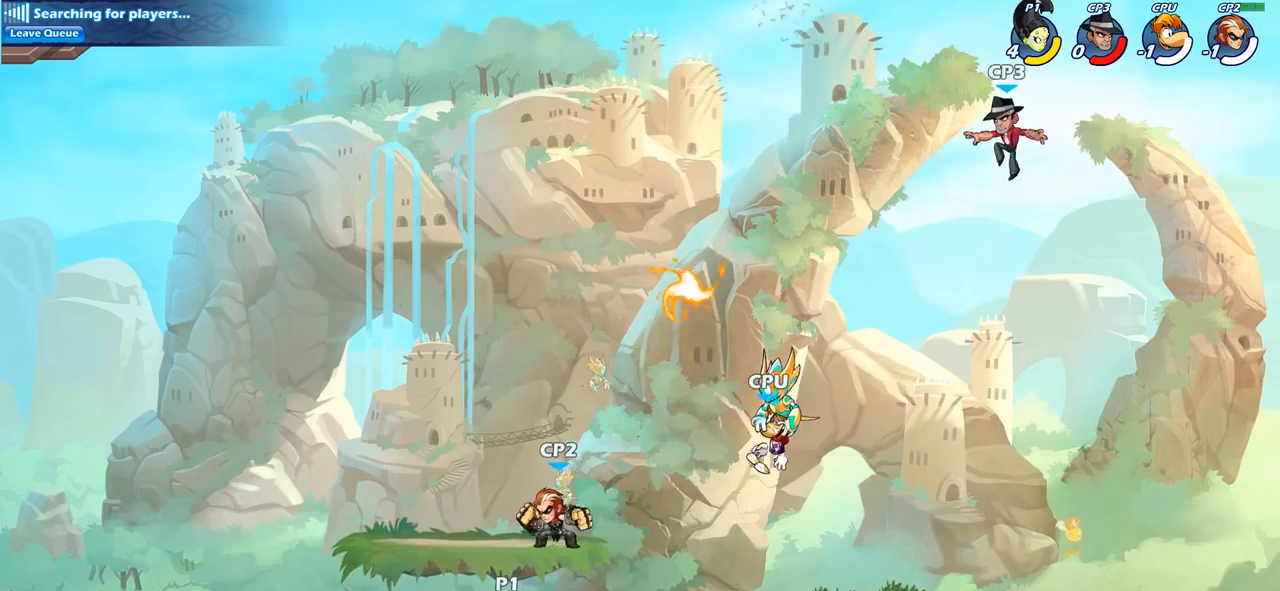
{"buttons": [], "left_stick": "center", "right_stick": "center", "events": [[67, "left_stick", "down"], [83, "SQUARE", "down"], [167, "SQUARE", "up"], [200, "left_stick", "center"]]}
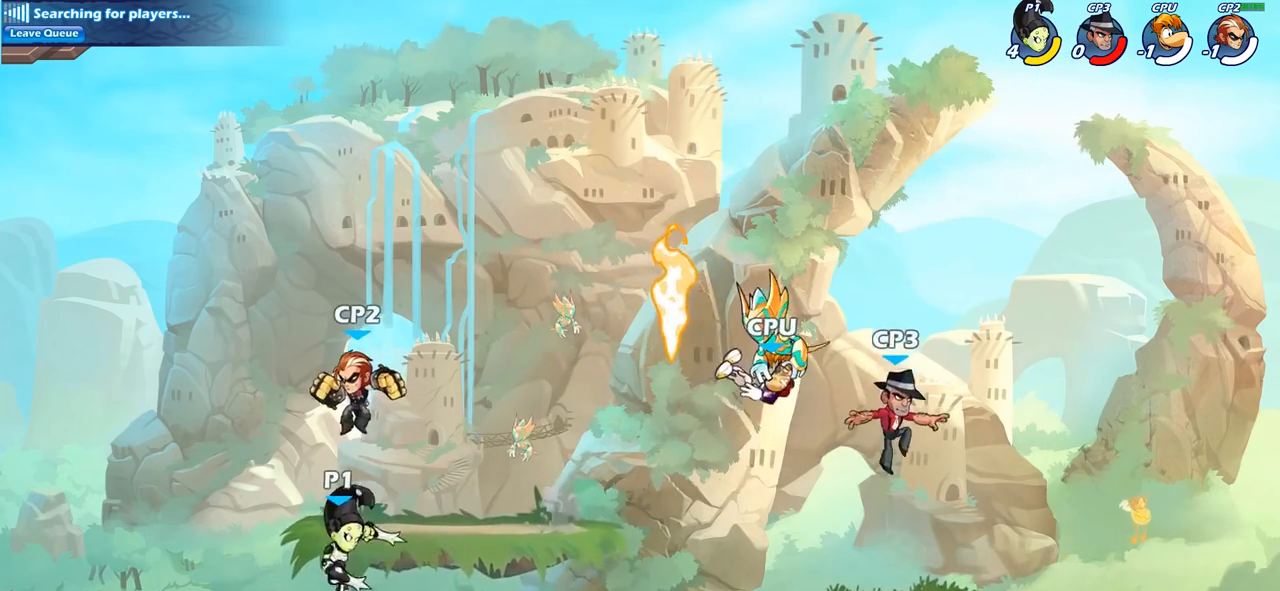
{"buttons": [], "left_stick": "right", "right_stick": "center", "events": [[50, "left_stick", "right"], [200, "CROSS", "down"], [217, "left_stick", "center"], [267, "SQUARE", "down"], [283, "CROSS", "up"], [283, "right_stick", "down-left"], [367, "SQUARE", "up"], [367, "right_stick", "center"], [467, "left_stick", "right"]]}
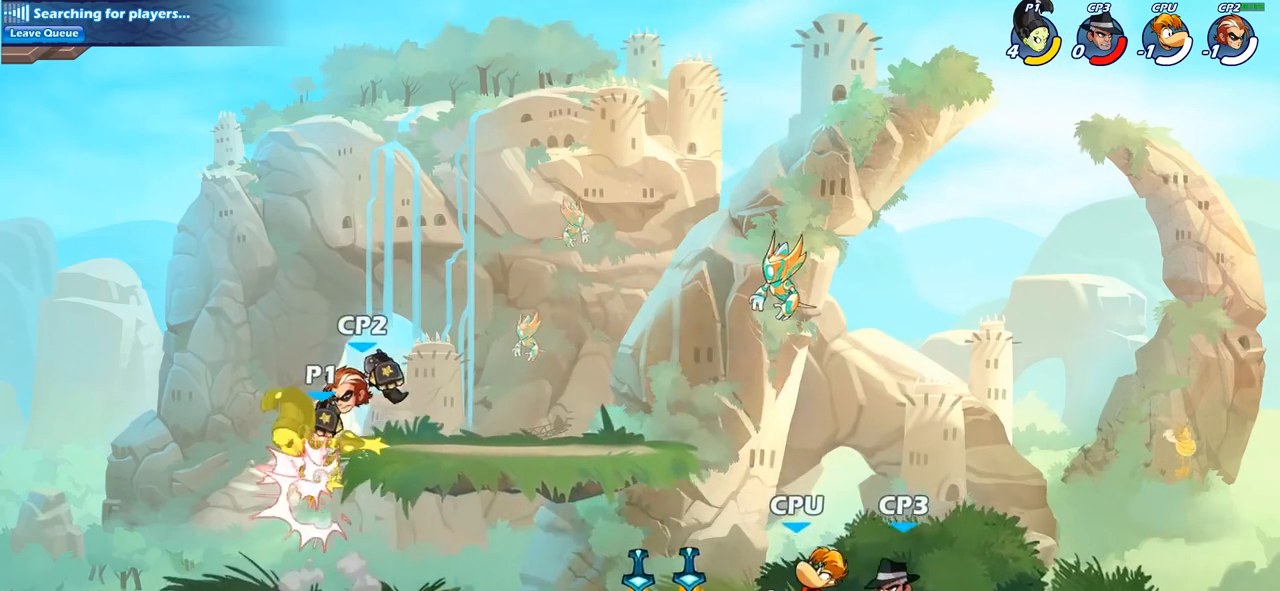
{"buttons": [], "left_stick": "center", "right_stick": "center", "events": [[233, "left_stick", "center"]]}
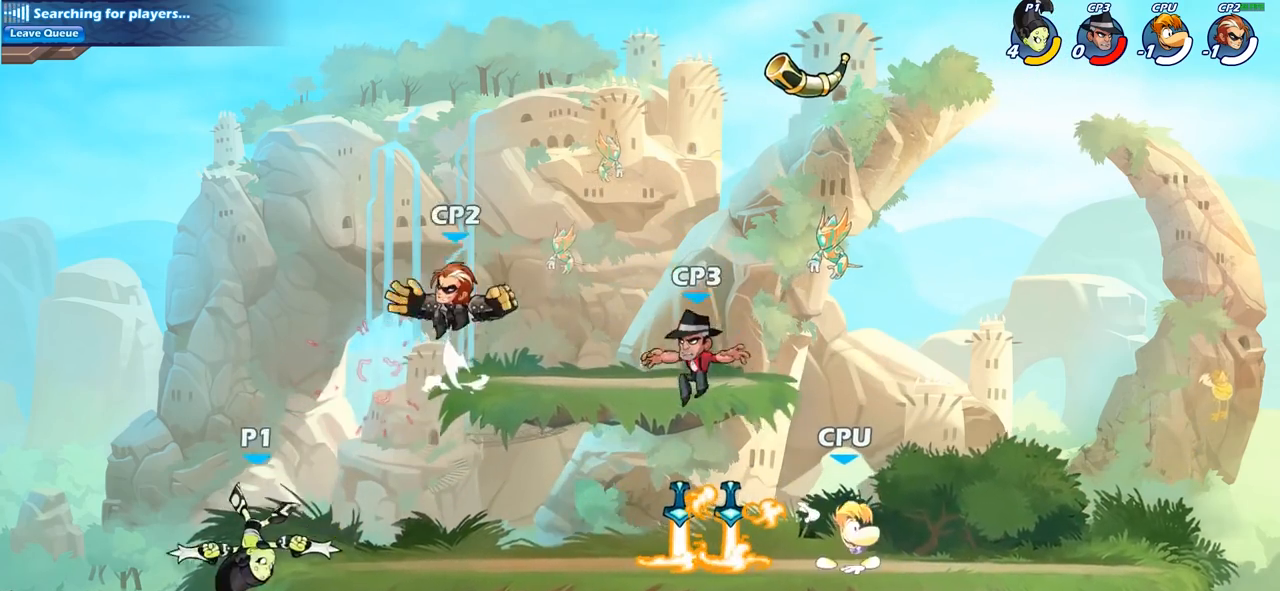
{"buttons": [], "left_stick": "center", "right_stick": "center", "events": [[100, "R2", "down"], [150, "left_stick", "right"], [217, "CIRCLE", "down"], [233, "R2", "up"], [333, "left_stick", "center"], [367, "CIRCLE", "up"]]}
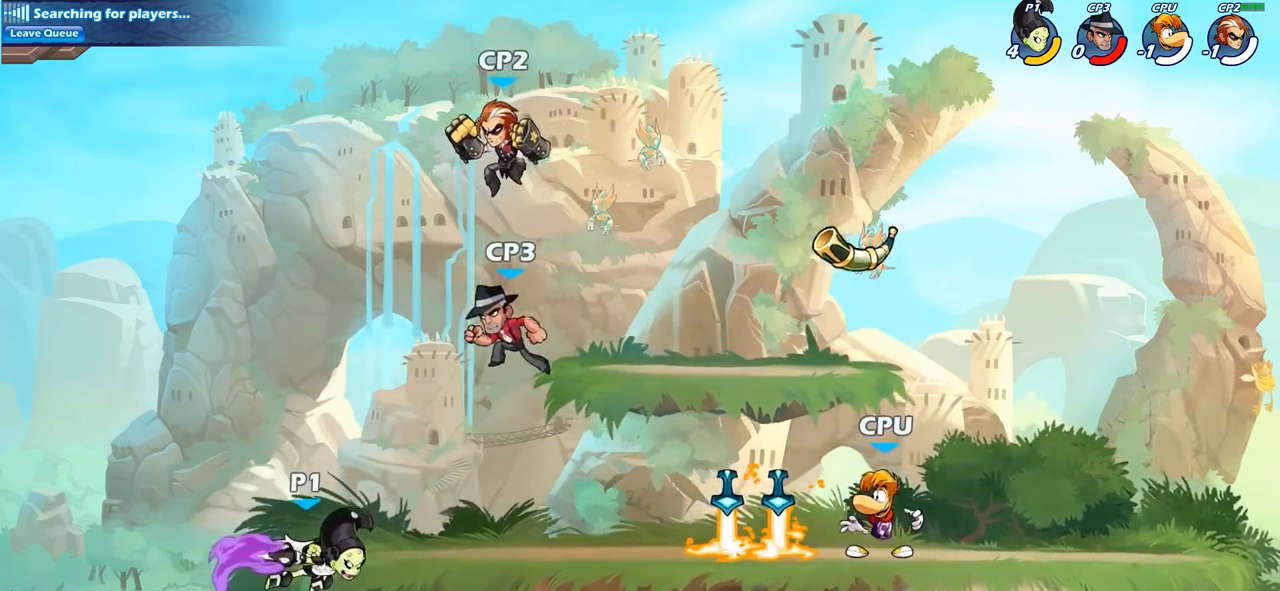
{"buttons": [], "left_stick": "center", "right_stick": "center", "events": []}
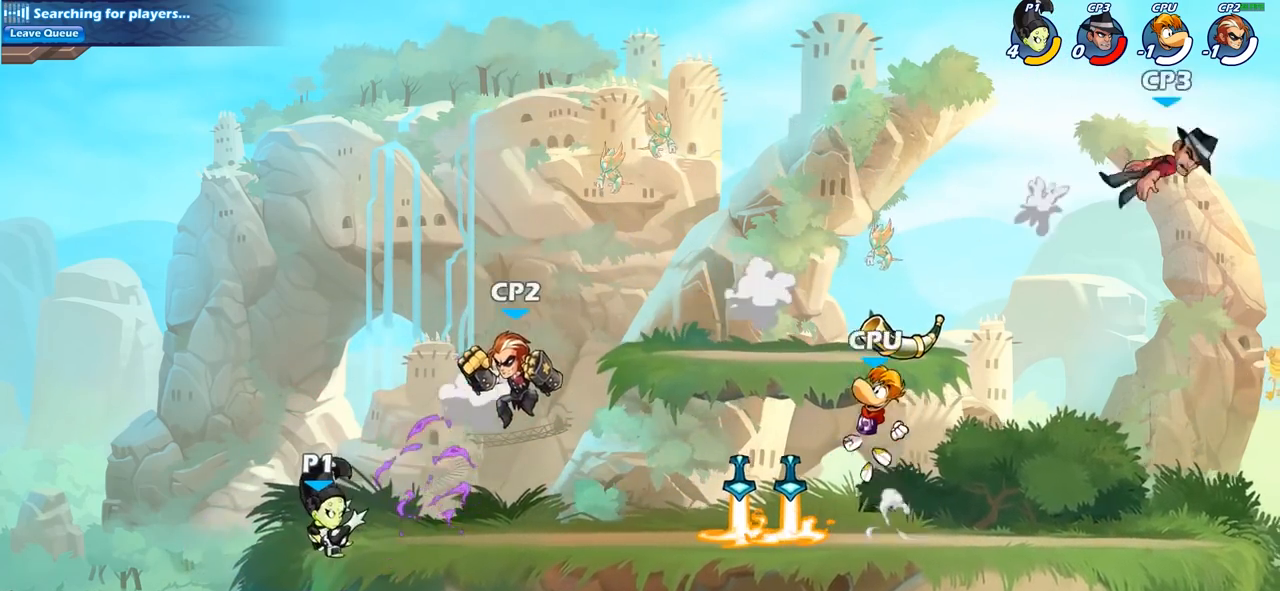
{"buttons": ["CROSS"], "left_stick": "right", "right_stick": "center", "events": [[50, "left_stick", "right"], [133, "CROSS", "down"], [283, "CROSS", "up"], [350, "CROSS", "down"]]}
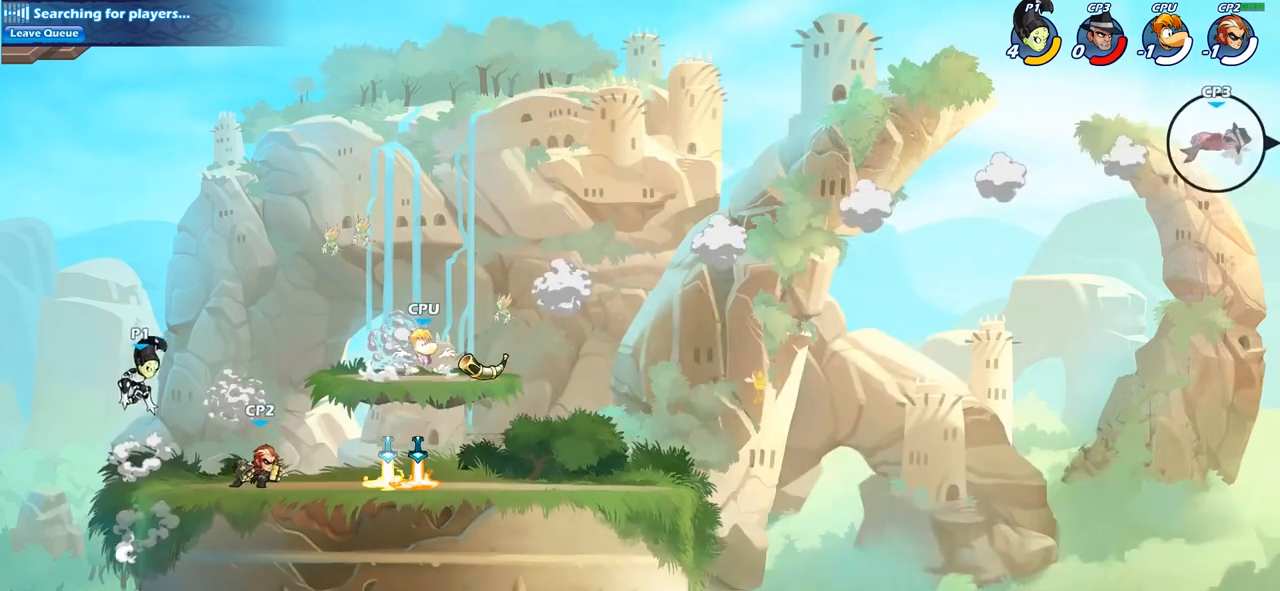
{"buttons": [], "left_stick": "center", "right_stick": "center", "events": [[50, "CROSS", "up"], [50, "left_stick", "down-right"], [167, "left_stick", "down"], [317, "SQUARE", "down"], [333, "left_stick", "center"], [417, "SQUARE", "up"]]}
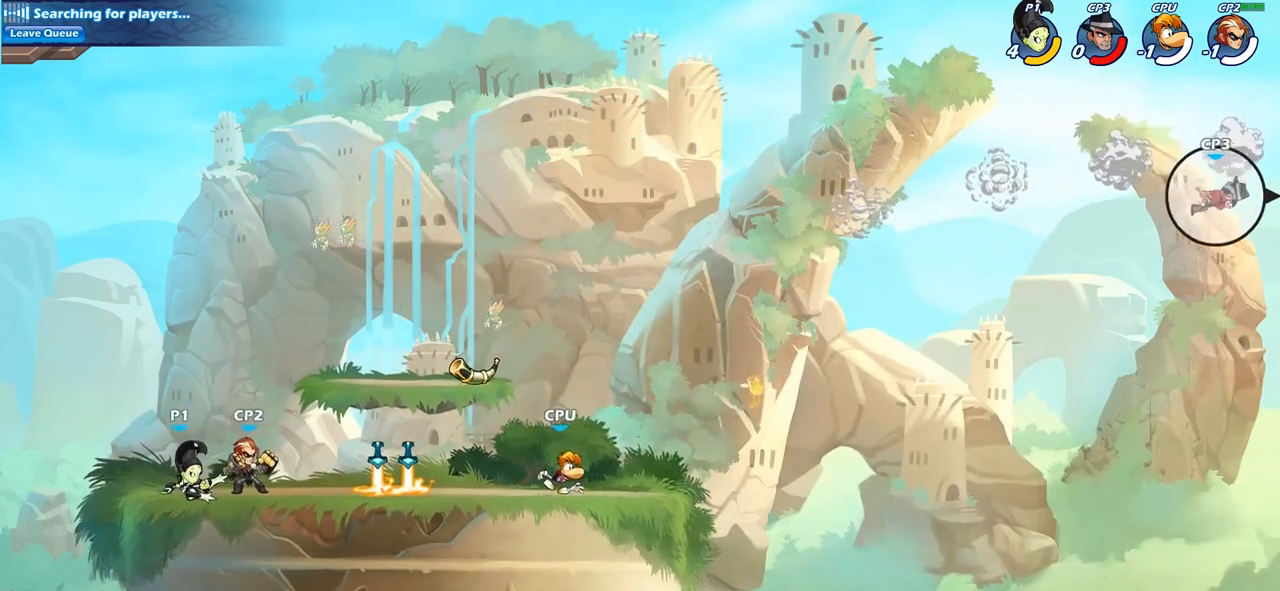
{"buttons": [], "left_stick": "right", "right_stick": "center"}
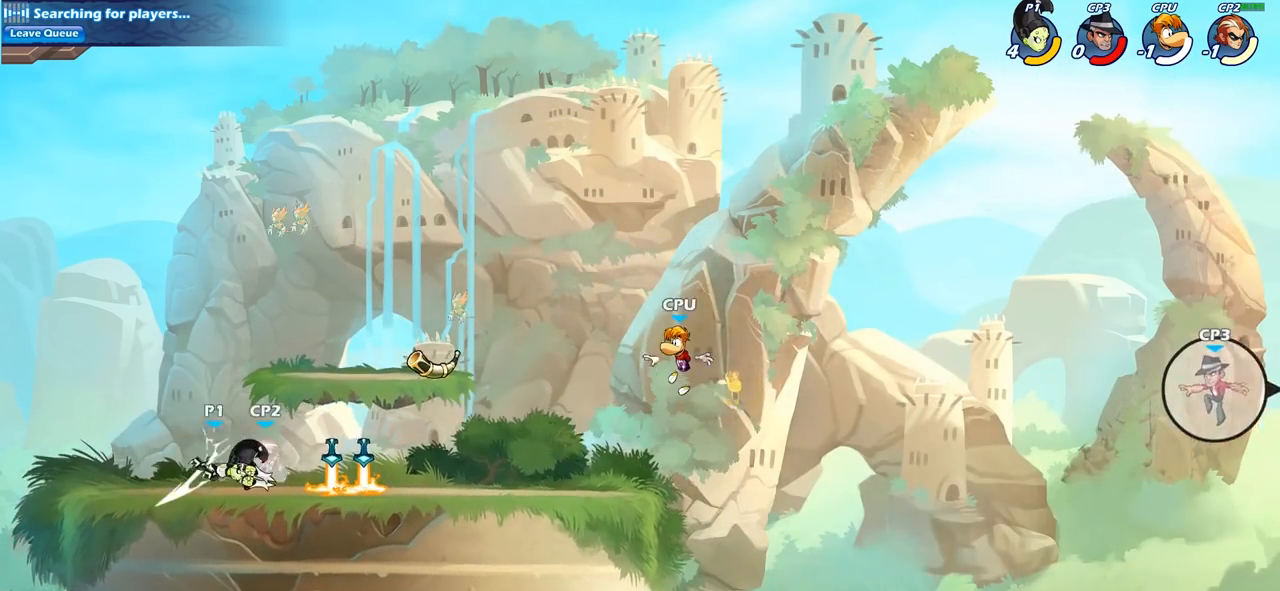
{"buttons": [], "left_stick": "down-left", "right_stick": "center", "events": [[133, "left_stick", "center"], [217, "left_stick", "right"], [300, "R2", "down"], [367, "SQUARE", "down"], [400, "left_stick", "down-left"], [417, "R2", "up"], [483, "SQUARE", "up"]]}
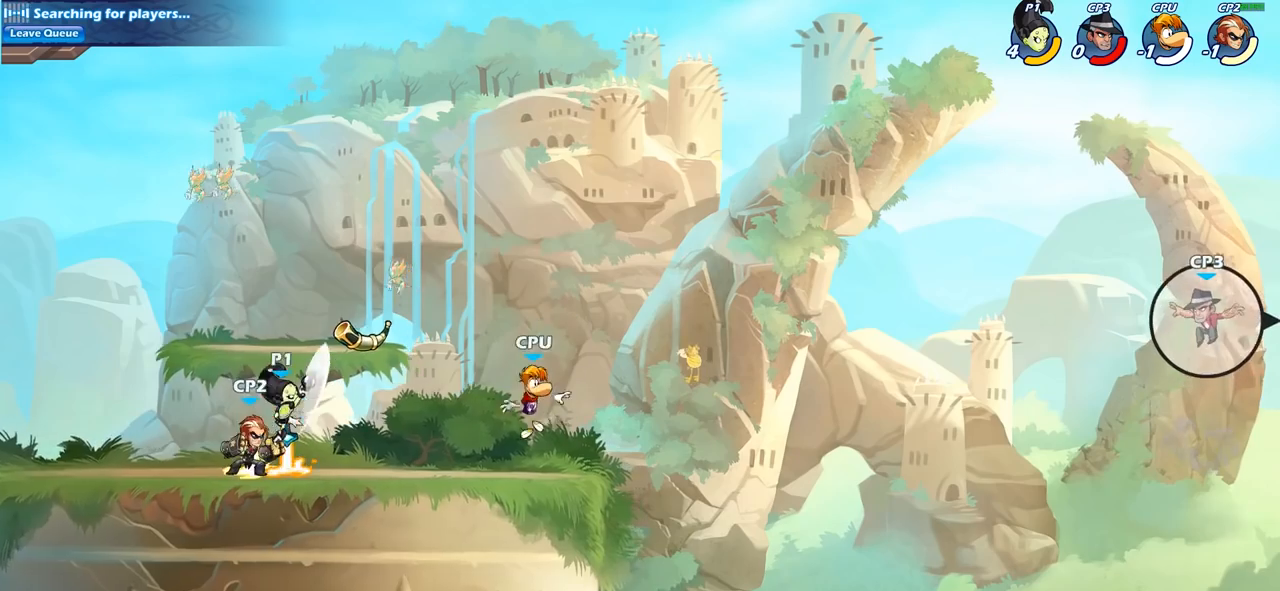
{"buttons": [], "left_stick": "center", "right_stick": "center", "events": [[100, "left_stick", "center"], [217, "left_stick", "left"], [400, "SQUARE", "down"], [450, "left_stick", "center"], [500, "SQUARE", "up"]]}
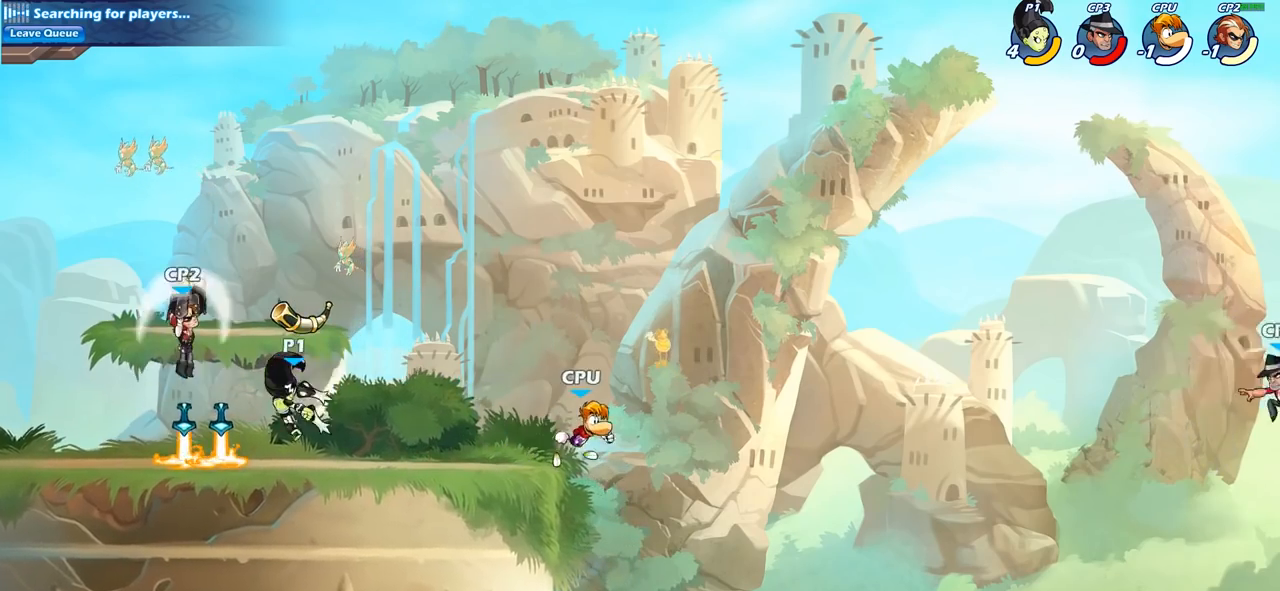
{"buttons": [], "left_stick": "right", "right_stick": "center", "events": [[433, "left_stick", "right"]]}
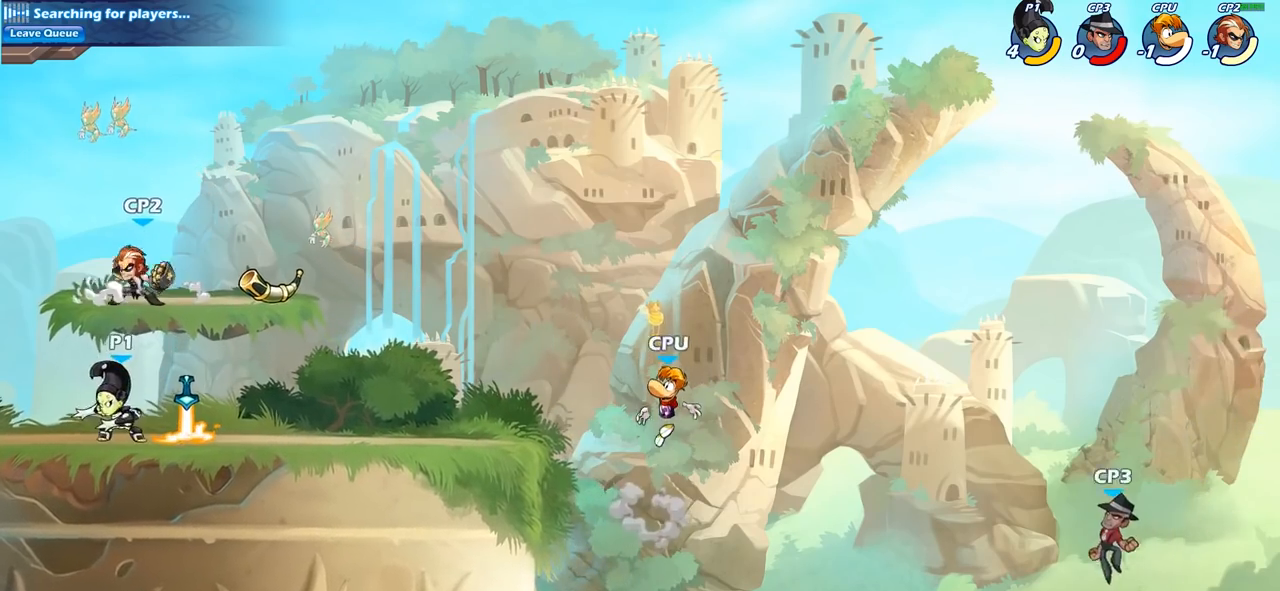
{"buttons": [], "left_stick": "center", "right_stick": "center", "events": [[67, "left_stick", "down"], [83, "SQUARE", "down"], [200, "SQUARE", "up"], [217, "left_stick", "center"]]}
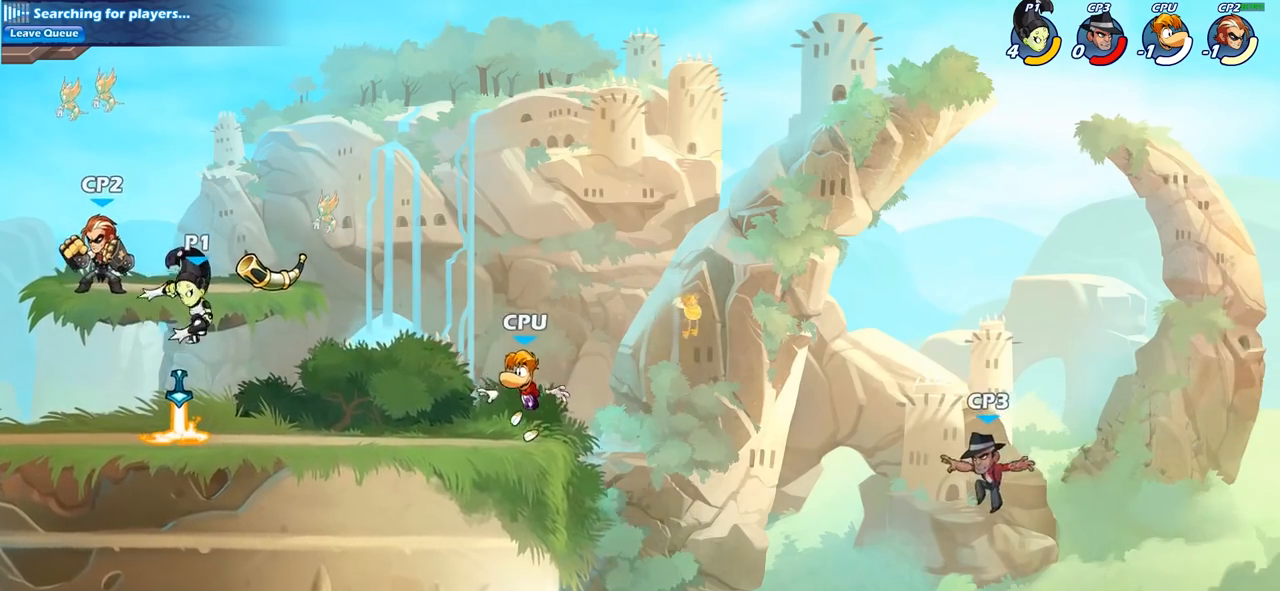
{"buttons": [], "left_stick": "left", "right_stick": "center", "events": [[67, "left_stick", "left"], [200, "CROSS", "down"], [267, "SQUARE", "down"], [267, "left_stick", "center"], [300, "CROSS", "up"], [350, "SQUARE", "up"], [367, "left_stick", "left"]]}
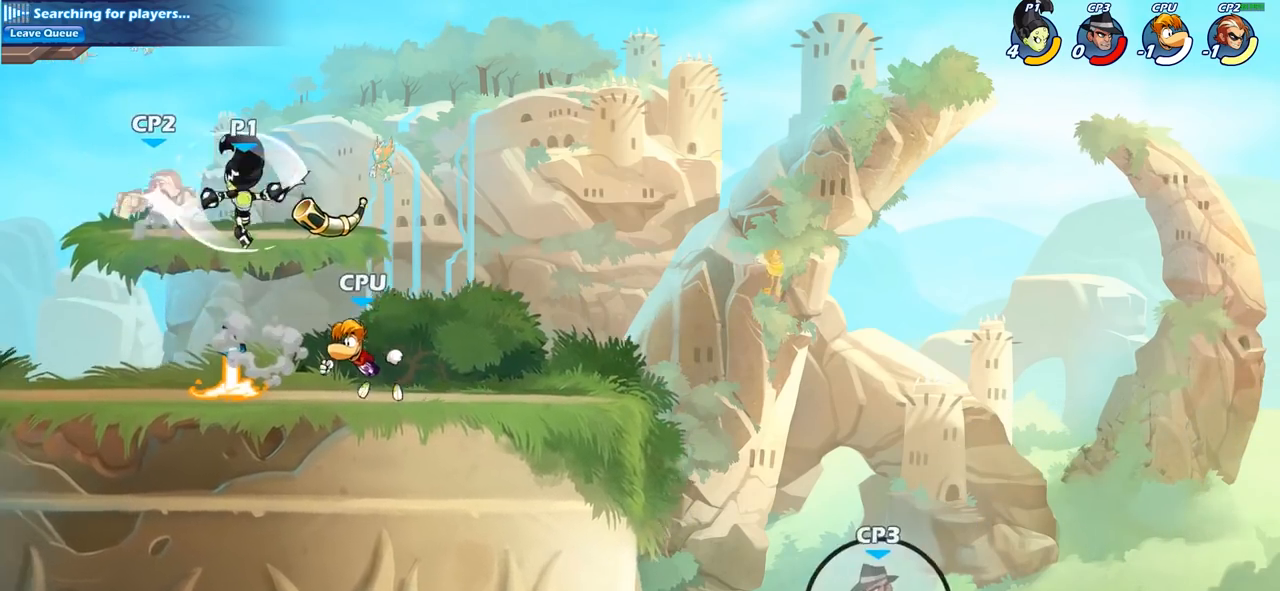
{"buttons": ["SQUARE"], "left_stick": "down-left", "right_stick": "center", "events": [[383, "left_stick", "down-left"], [450, "SQUARE", "down"]]}
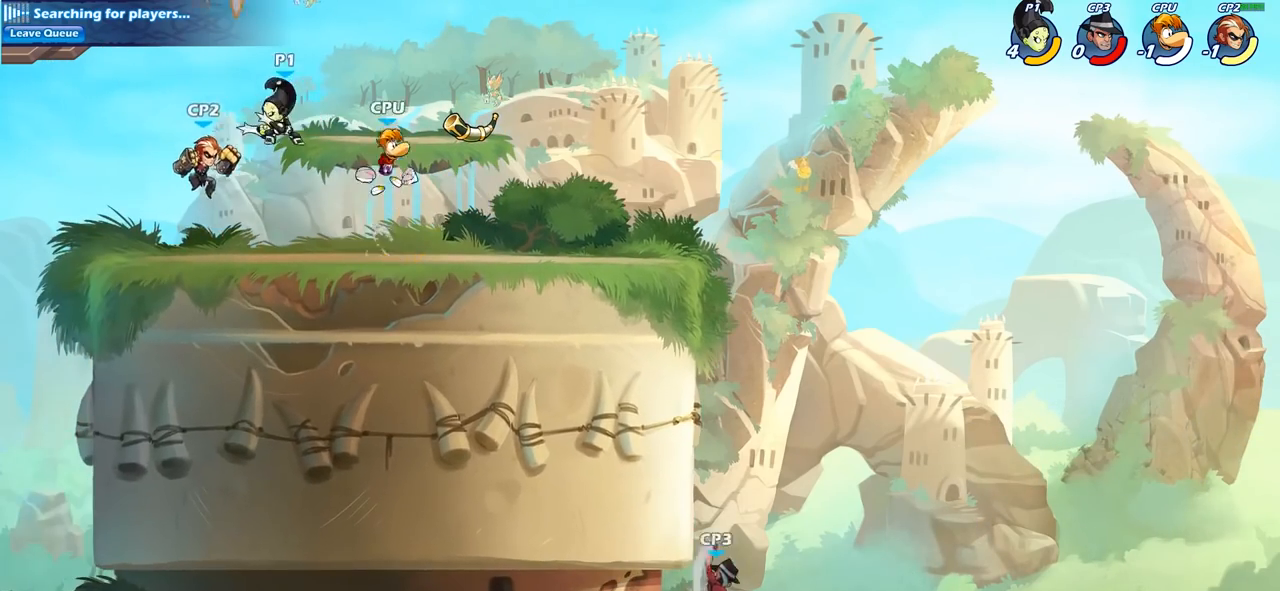
{"buttons": [], "left_stick": "right", "right_stick": "center", "events": [[67, "left_stick", "center"], [83, "SQUARE", "up"], [433, "left_stick", "right"]]}
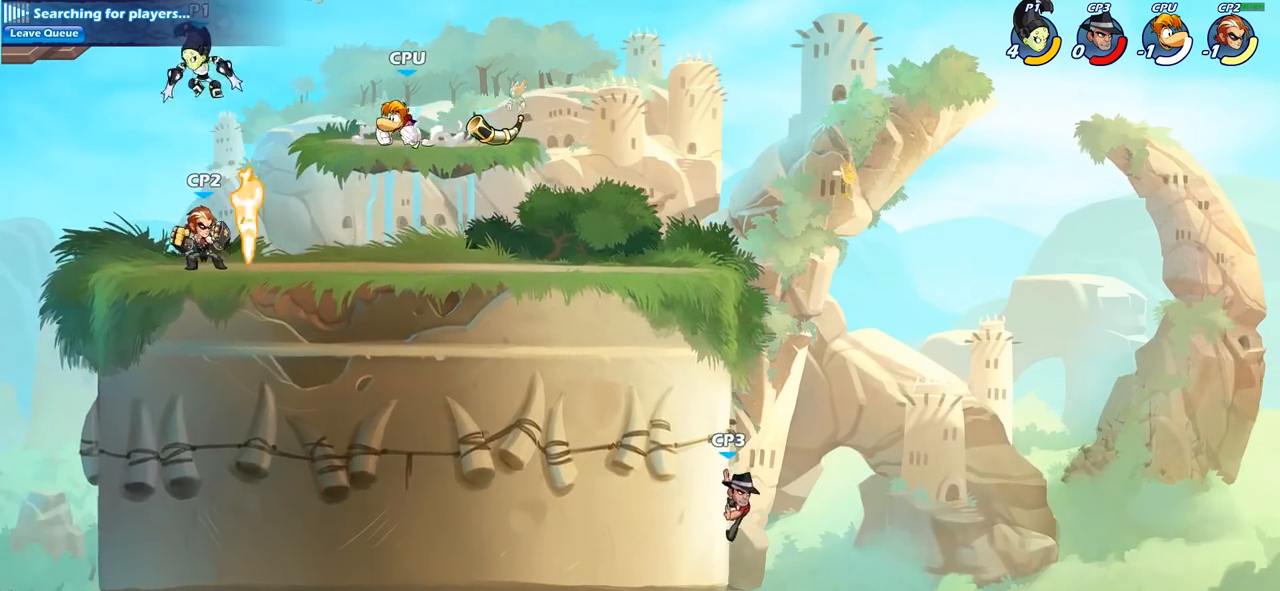
{"buttons": [], "left_stick": "left", "right_stick": "center", "events": [[50, "left_stick", "center"], [100, "SQUARE", "down"], [167, "SQUARE", "up"], [250, "left_stick", "left"]]}
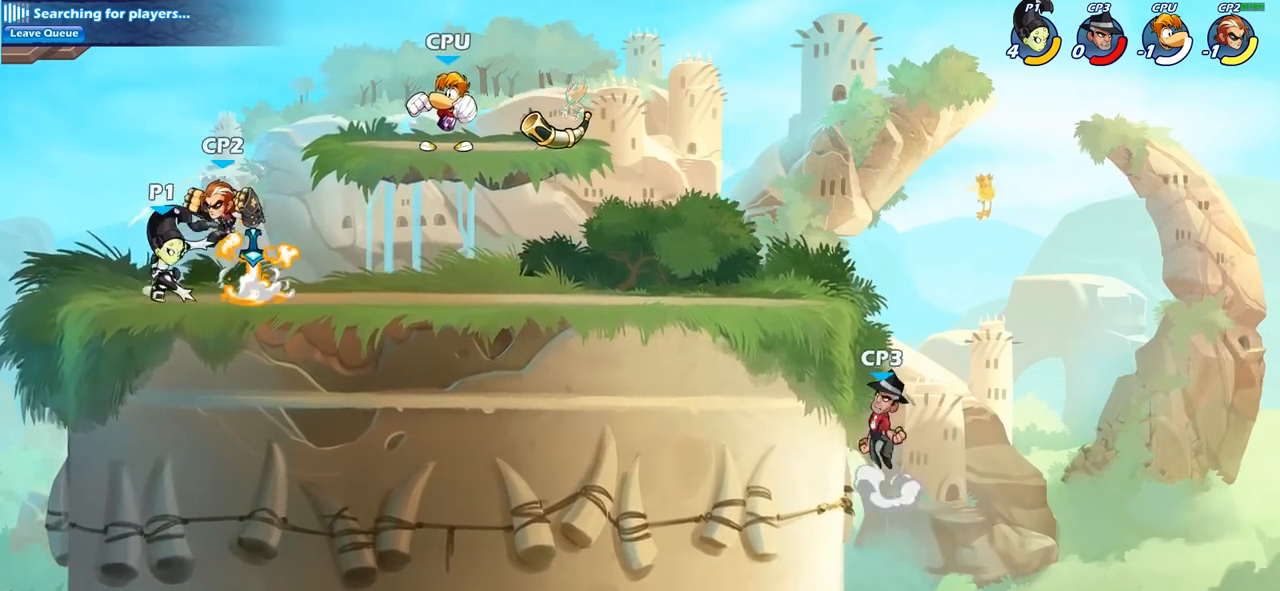
{"buttons": ["CROSS"], "left_stick": "down-right", "right_stick": "center", "events": [[50, "left_stick", "up-right"], [100, "left_stick", "down-right"], [150, "SQUARE", "down"], [150, "left_stick", "down"], [267, "SQUARE", "up"], [283, "left_stick", "right"], [400, "left_stick", "down"], [500, "CROSS", "down"], [500, "left_stick", "down-right"]]}
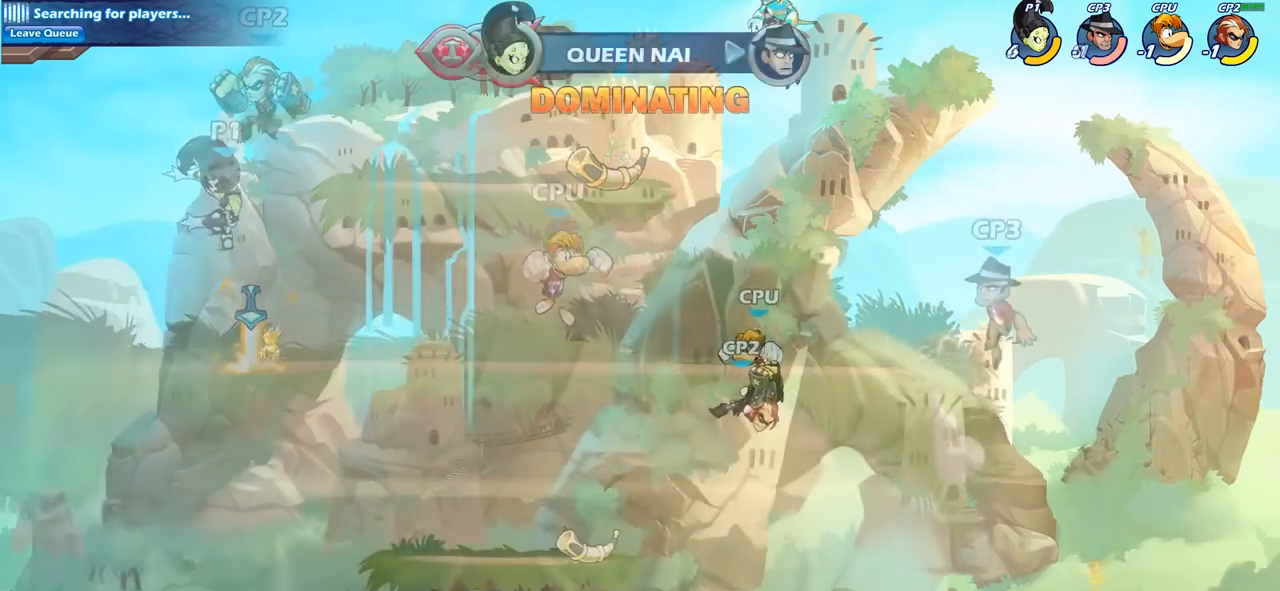
{"buttons": [], "left_stick": "center", "right_stick": "center", "events": [[50, "left_stick", "right"], [150, "CROSS", "up"], [150, "SQUARE", "down"], [183, "right_stick", "down-left"], [267, "right_stick", "center"], [300, "SQUARE", "up"], [317, "left_stick", "center"]]}
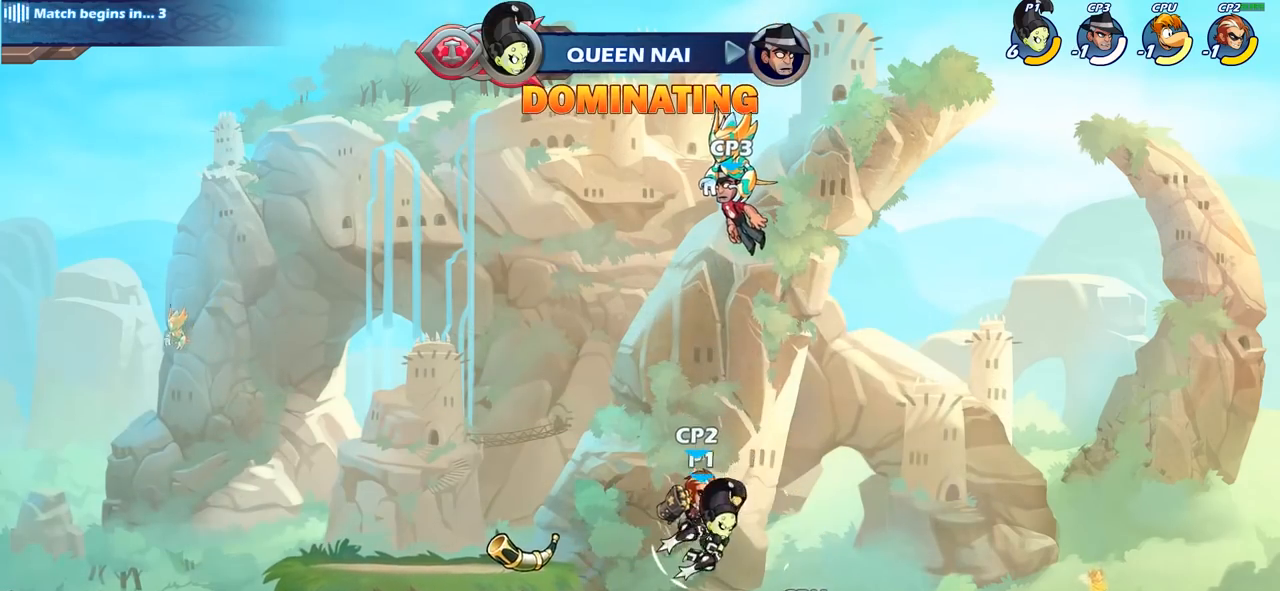
{"buttons": [], "left_stick": "center", "right_stick": "center", "events": [[150, "left_stick", "left"], [217, "left_stick", "down-left"], [267, "SQUARE", "down"], [383, "SQUARE", "up"], [383, "left_stick", "center"]]}
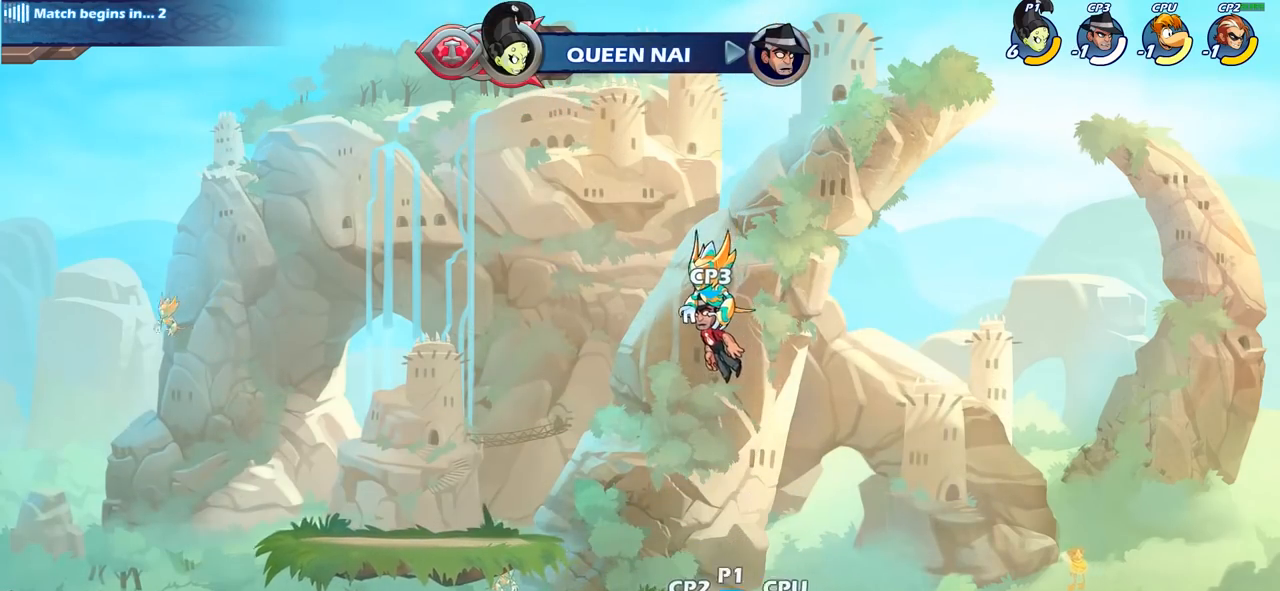
{"buttons": [], "left_stick": "left", "right_stick": "center", "events": [[183, "left_stick", "left"], [250, "SQUARE", "down"], [350, "SQUARE", "up"]]}
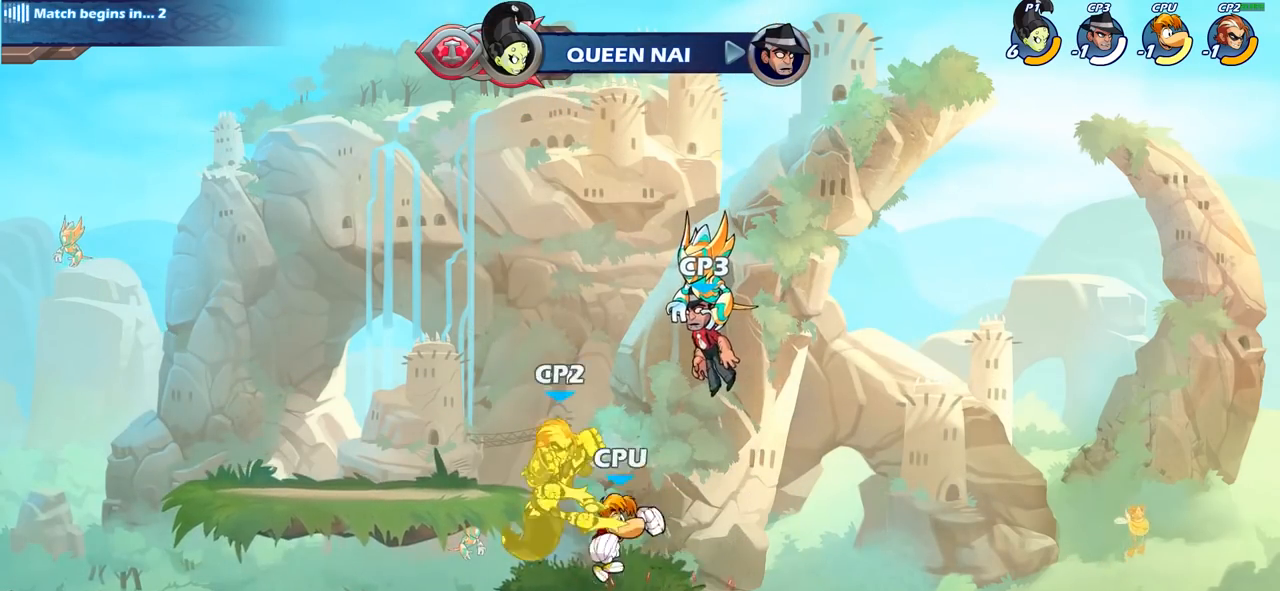
{"buttons": ["R2"], "left_stick": "center", "right_stick": "center", "events": [[33, "left_stick", "center"], [267, "CROSS", "down"], [267, "R2", "down"], [333, "CROSS", "up"]]}
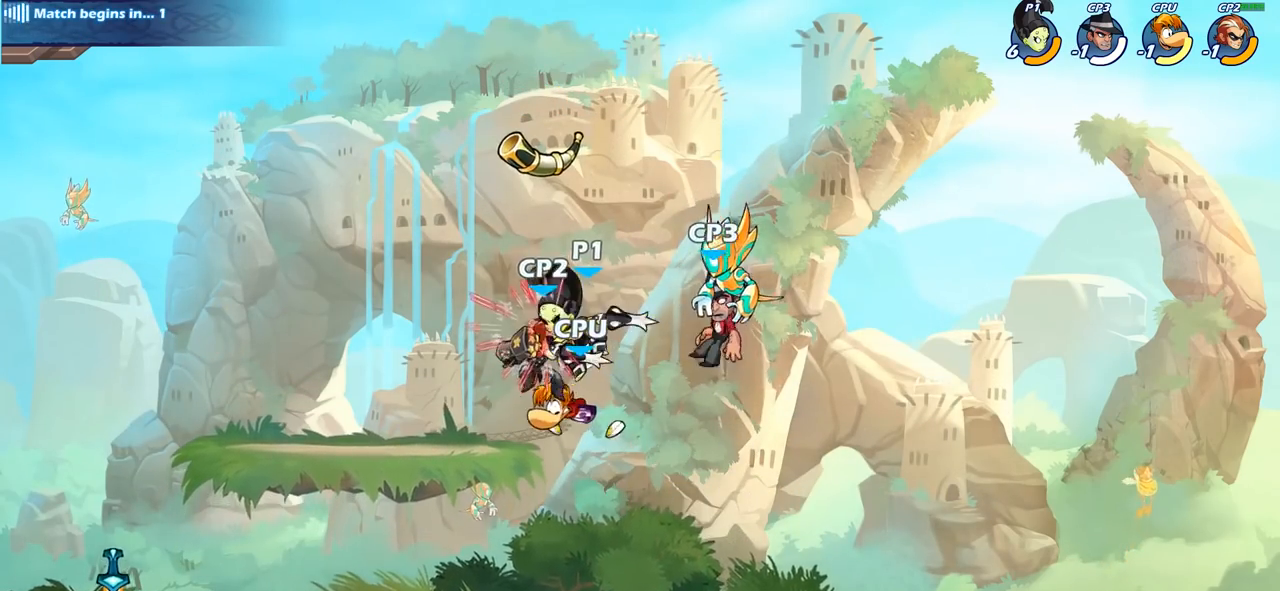
{"buttons": ["CROSS"], "left_stick": "right", "right_stick": "center", "events": [[183, "R2", "up"], [383, "left_stick", "right"], [467, "CROSS", "down"]]}
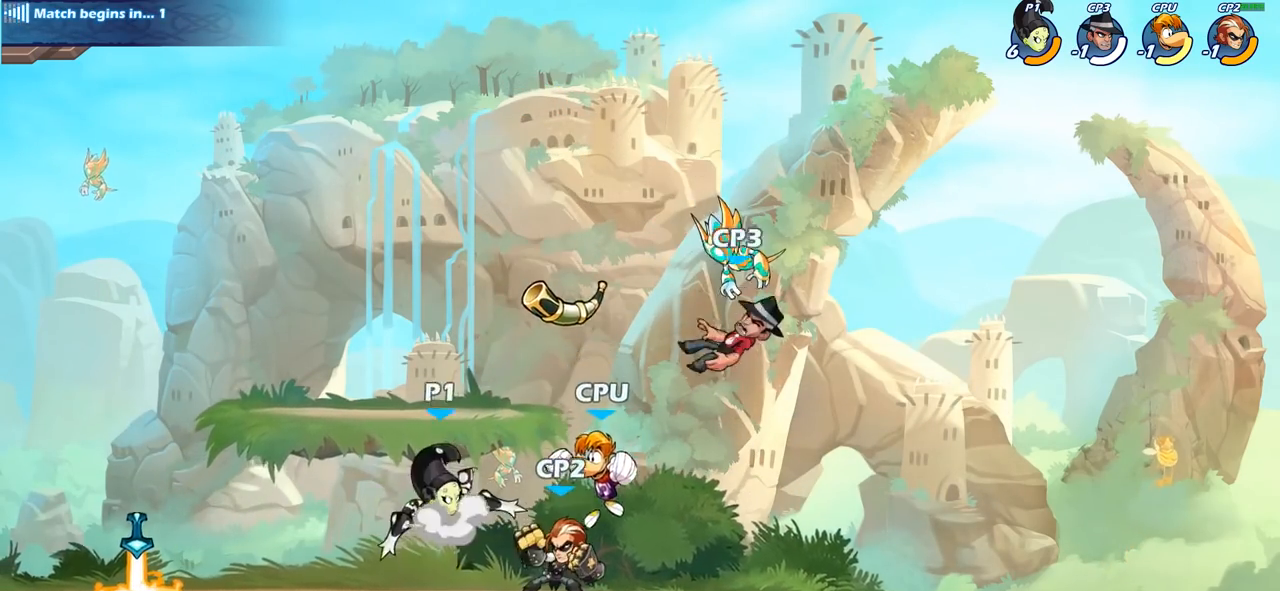
{"buttons": [], "left_stick": "center", "right_stick": "center", "events": [[17, "R2", "down"], [183, "CROSS", "up"], [233, "R2", "up"], [317, "left_stick", "down"], [417, "left_stick", "up-left"], [500, "left_stick", "center"]]}
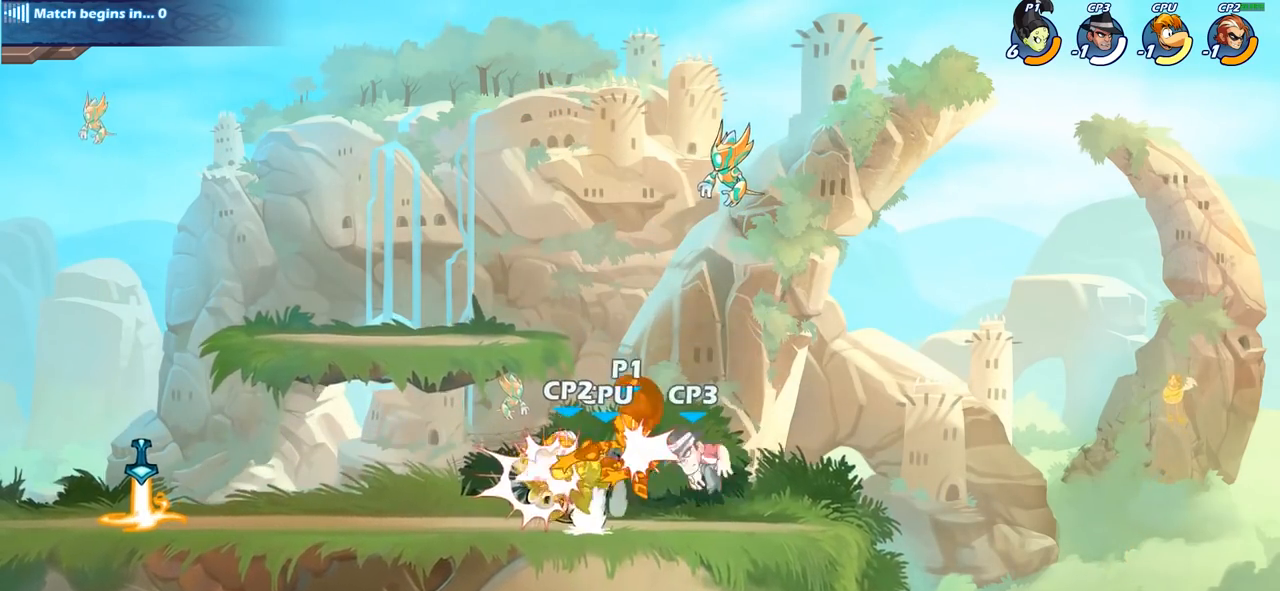
{"buttons": [], "left_stick": "center", "right_stick": "center", "events": [[83, "SQUARE", "down"], [200, "SQUARE", "up"], [300, "SQUARE", "down"], [400, "SQUARE", "up"]]}
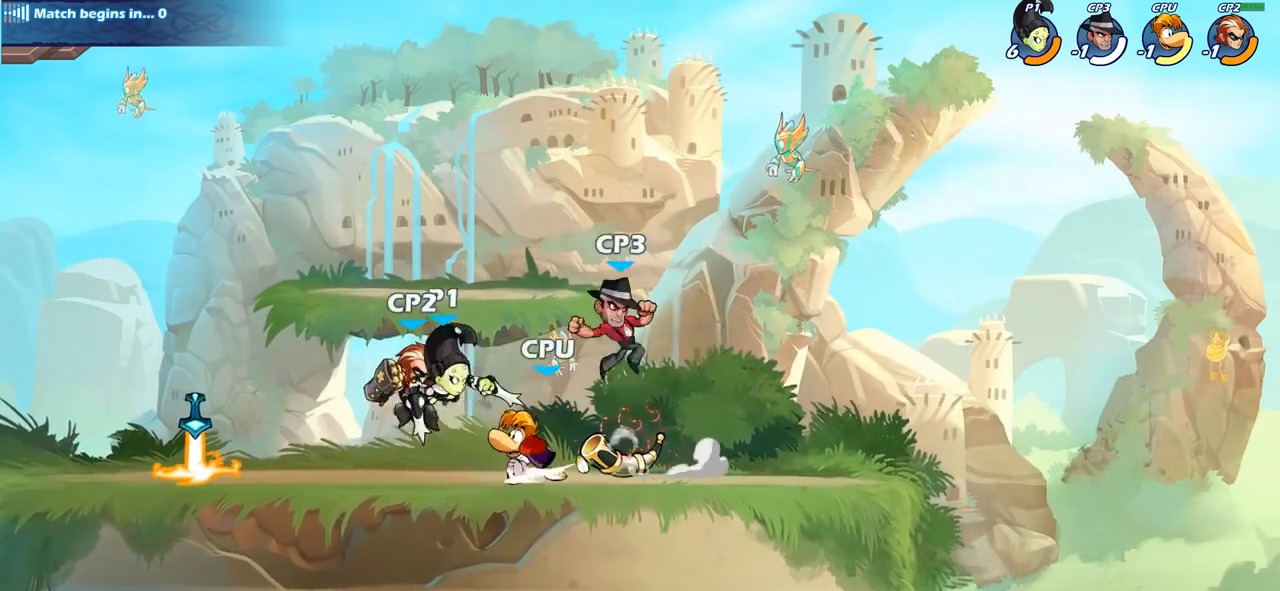
{"buttons": ["CROSS", "R2"], "left_stick": "up-left", "right_stick": "center", "events": [[83, "left_stick", "up-left"], [133, "CROSS", "down"], [167, "R2", "down"], [317, "CROSS", "up"], [367, "R2", "up"], [450, "CROSS", "down"], [483, "R2", "down"]]}
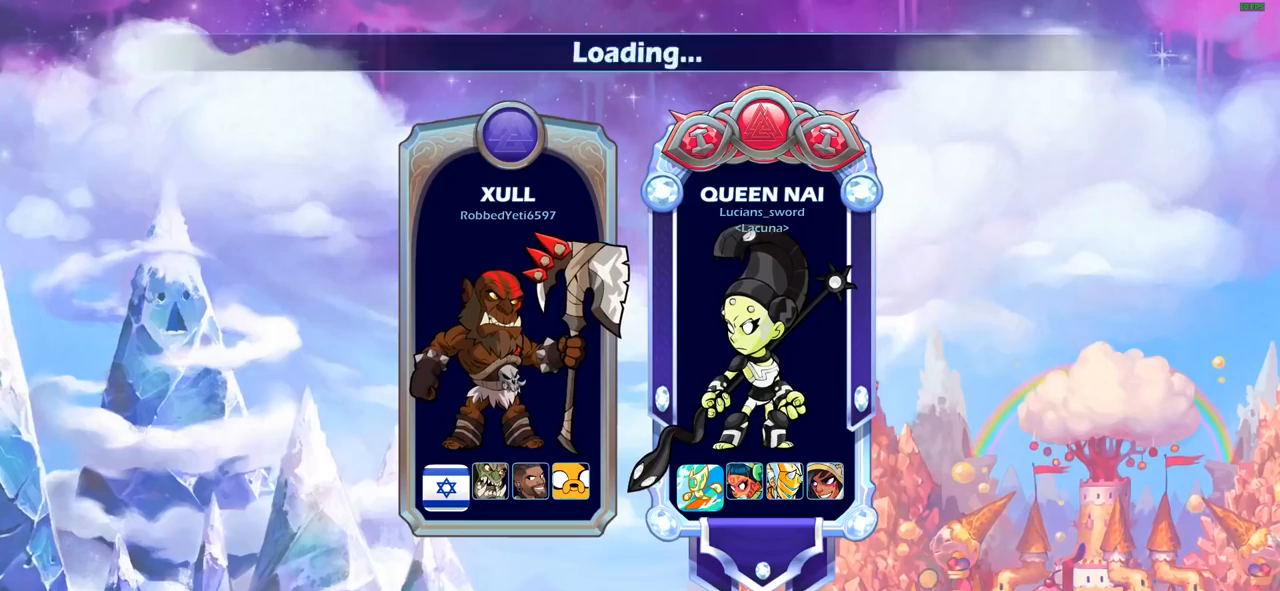
{"buttons": [], "left_stick": "center", "right_stick": "center", "events": [[83, "CROSS", "up"], [117, "R2", "up"], [217, "left_stick", "center"]]}